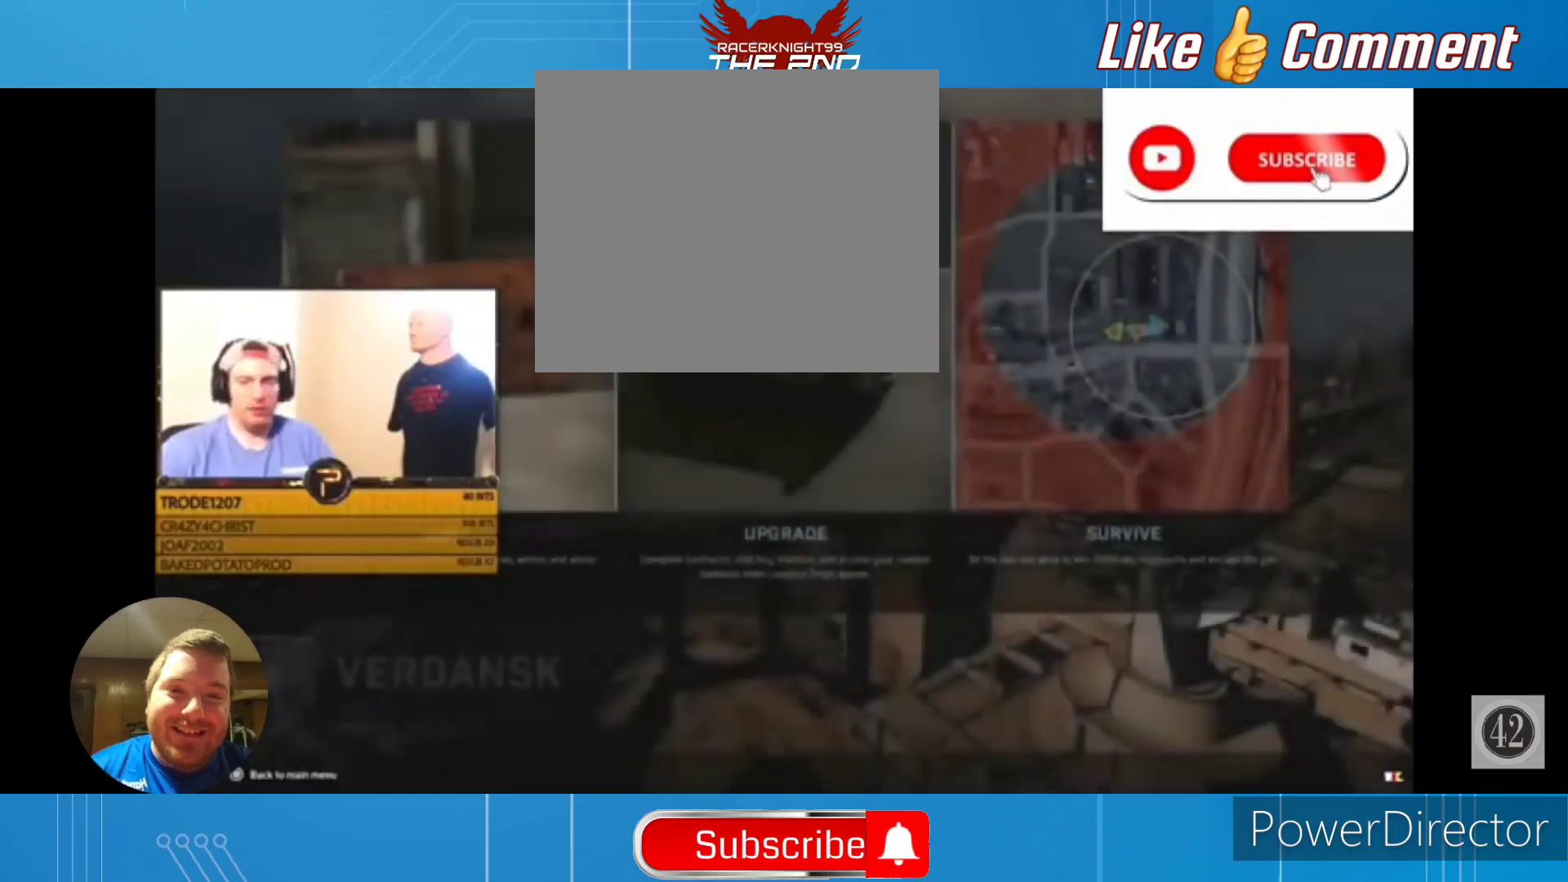
Gameplay with a controller (PlayStation layout); each line is a JSON object with the inputs held at the frame after it. "events" lists button and stick changes between this image and that frame as [ms after this image, input, new state], when the widget could be followed in between.
{"buttons": ["SELECT"], "left_stick": "center", "right_stick": "center", "events": []}
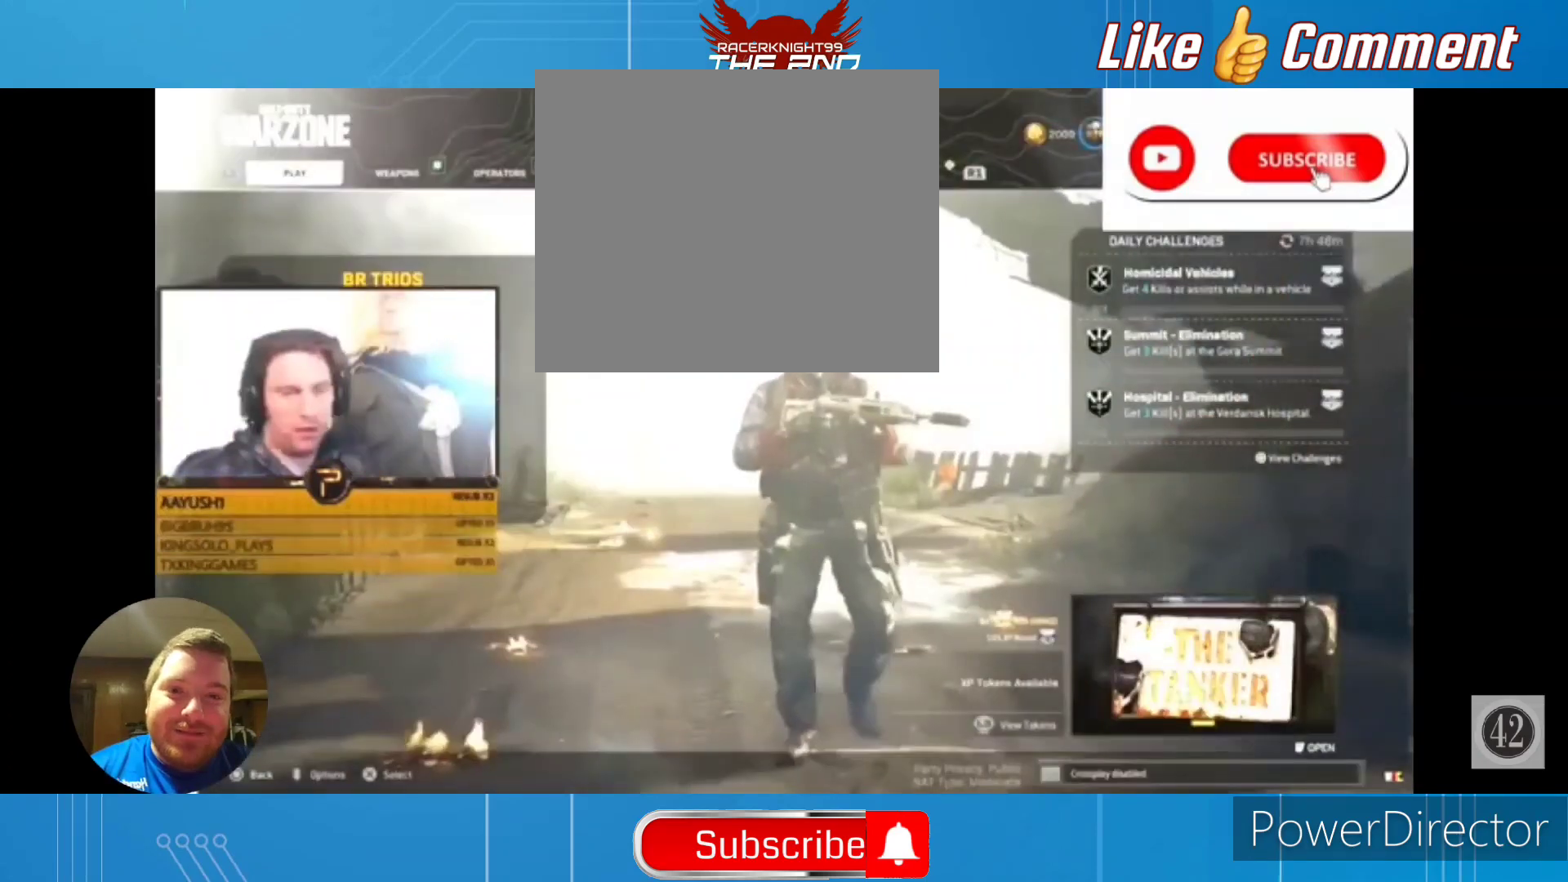
{"buttons": ["SELECT"], "left_stick": "center", "right_stick": "center", "events": []}
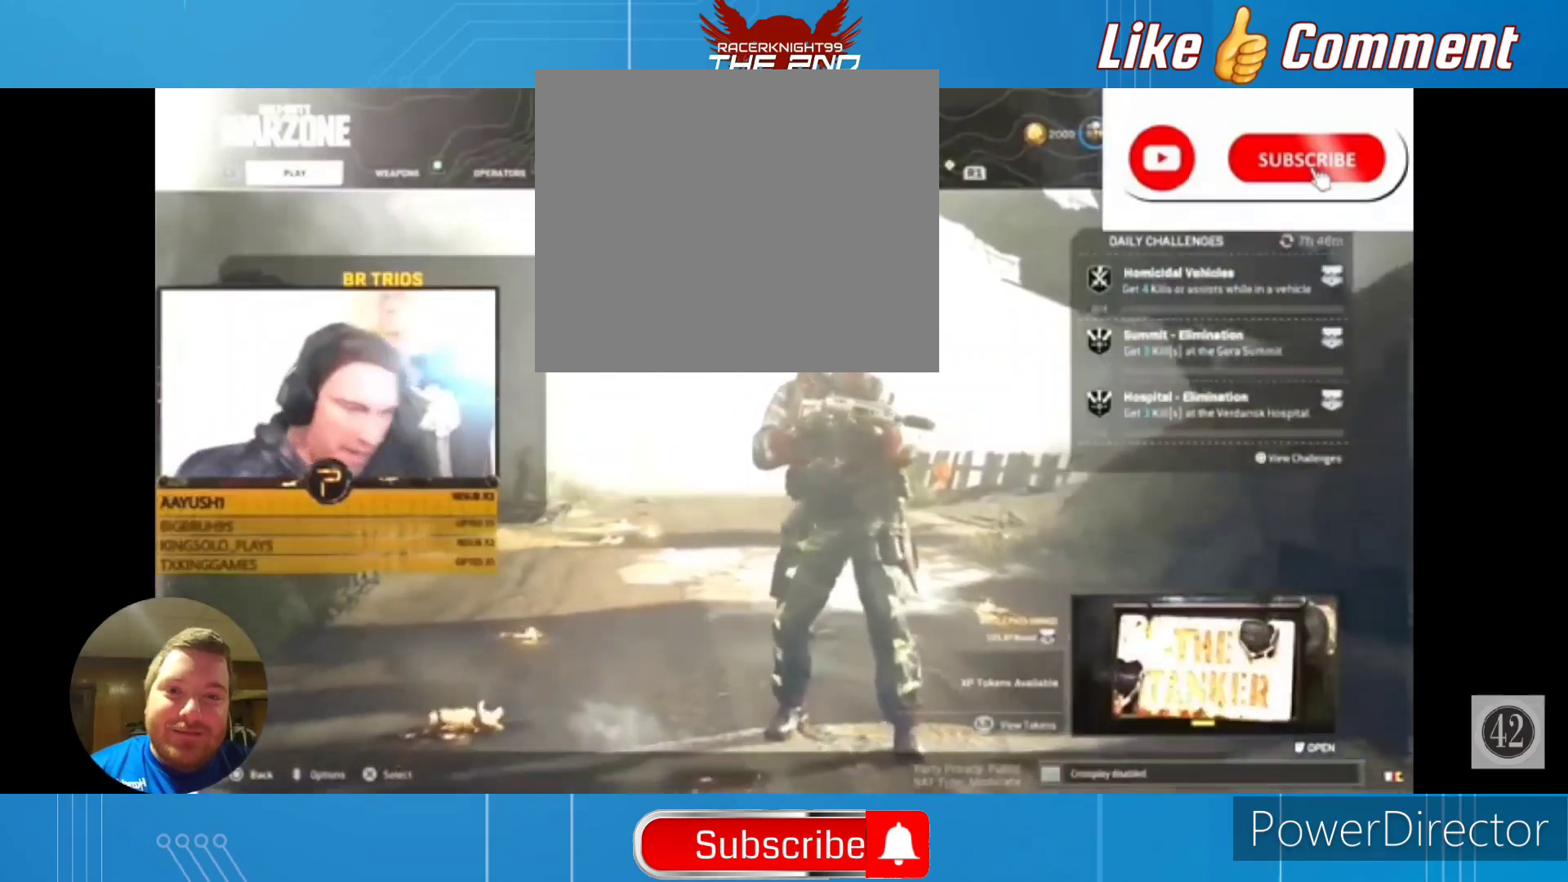
{"buttons": ["SELECT"], "left_stick": "center", "right_stick": "center", "events": []}
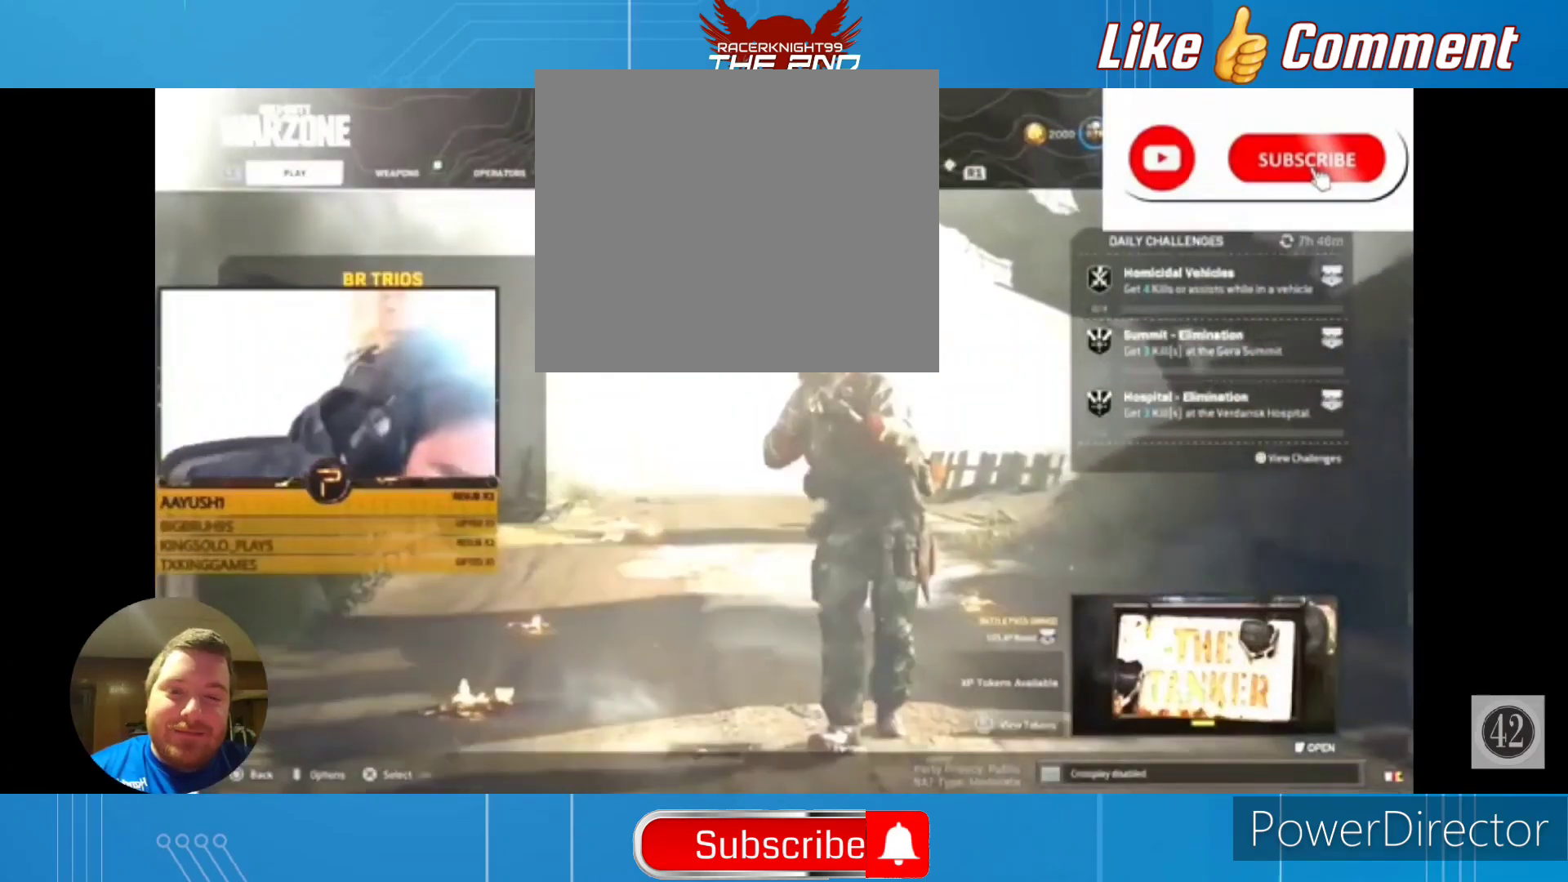
{"buttons": ["SELECT"], "left_stick": "center", "right_stick": "center", "events": []}